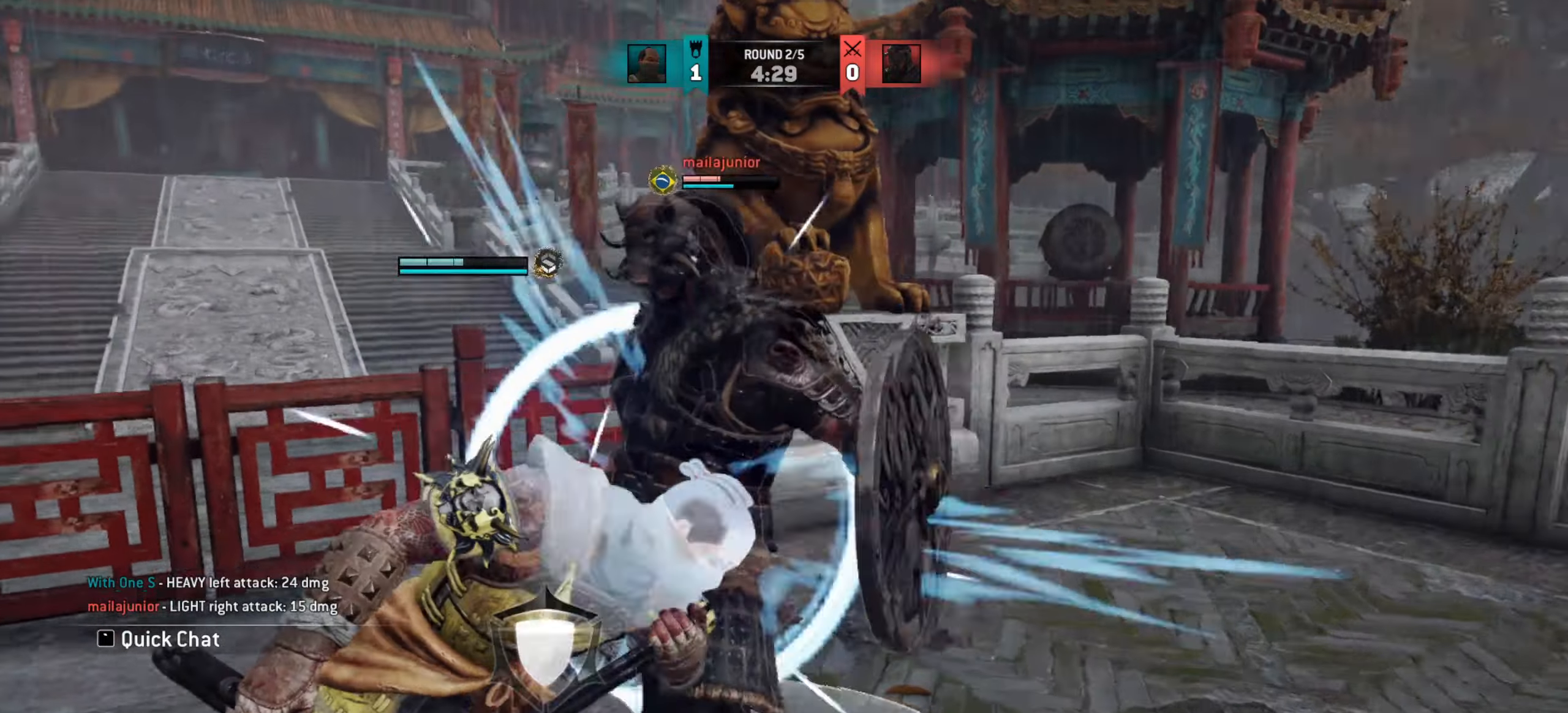
Gameplay with keyboard and mouse; each line is a JSON object with the keys and mouse buttons held at the frame after it. "events" lists presses ("down") and releases ("up") of "a", "ctrl", "d", "e", "q", "s", "shift", "space", "w", "mouse_left", "mouse_wheel", "mouse_right", "mouse_mb4" and "mouse_mb5" between this image and that frame as [ms after this image, input, new state], when the widget could be followed in between. "mouse_left", "mouse_wheel", "mouse_right", "mouse_mb4", "mouse_mb5" = the "left", "wheel", "right", "mb4", "mb5" buttons of the "mouse" list. No other keys are recorded. "wheel" means that the mouse wheel is clicked or scrolled. Mouse movement is not recorded.
{"keys": ["d"], "mouse": [], "events": [[217, "d", "down"], [350, "w", "down"], [500, "w", "up"]]}
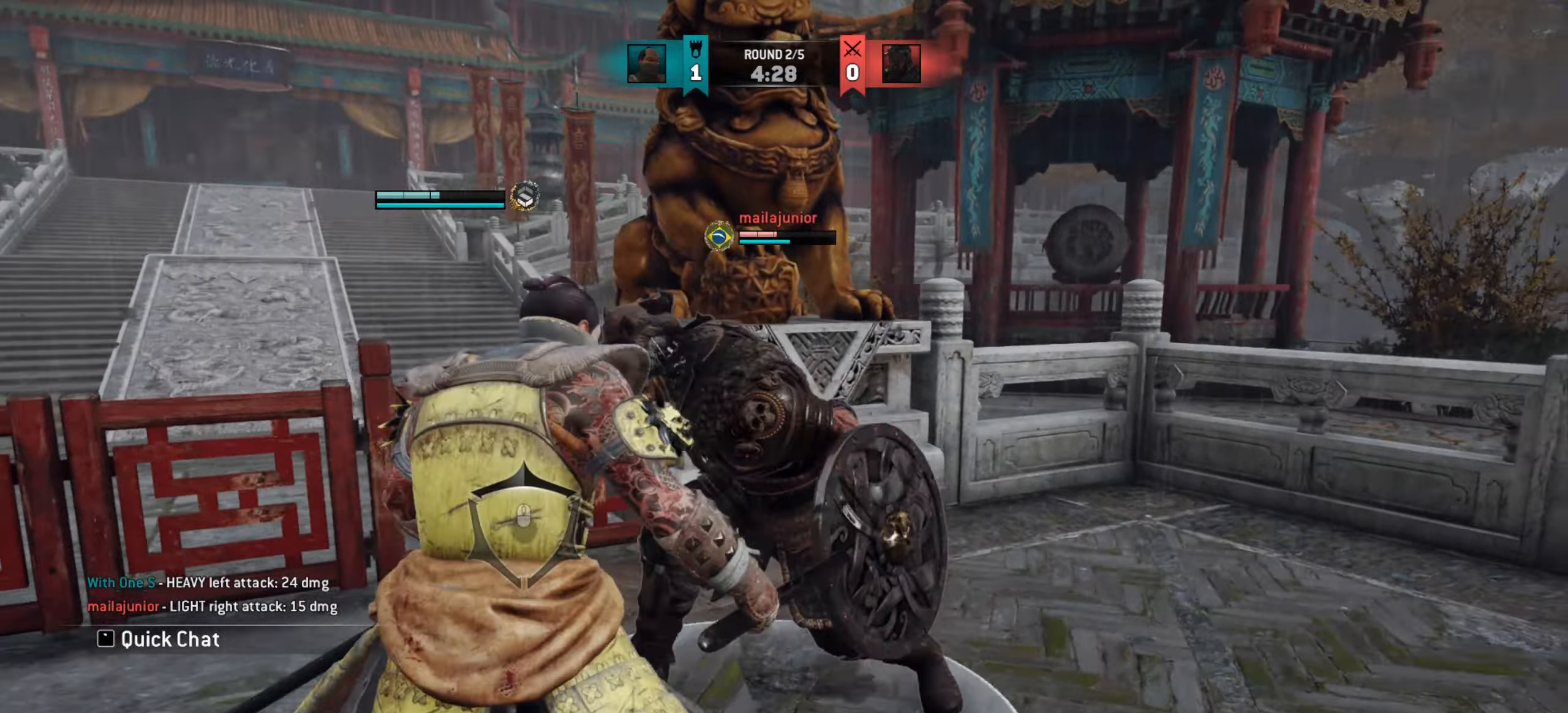
{"keys": ["d"], "mouse": [], "events": []}
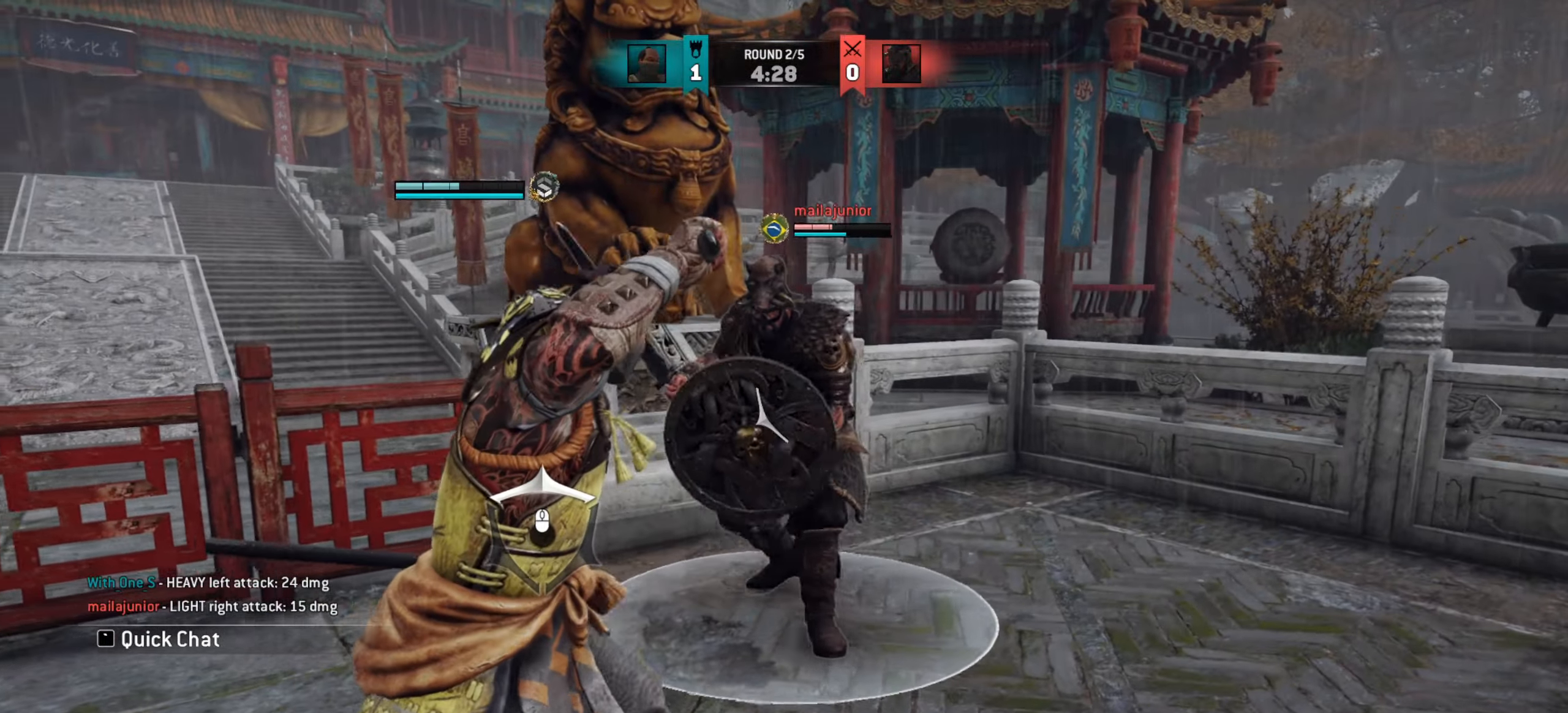
{"keys": [], "mouse": [], "events": [[133, "mouse_left", "down"], [217, "mouse_left", "up"], [250, "d", "up"]]}
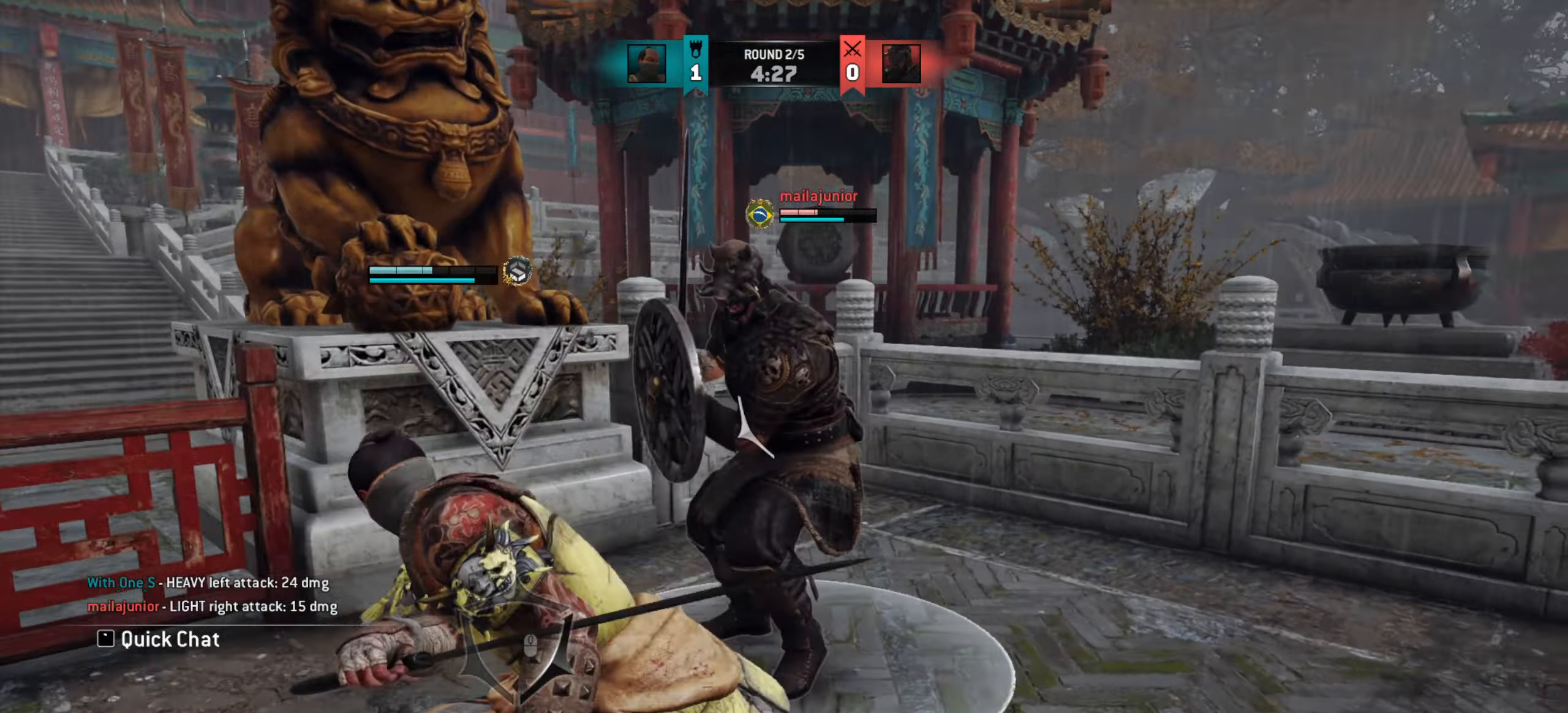
{"keys": [], "mouse": ["wheel"], "events": [[351, "mouse_wheel", "down"]]}
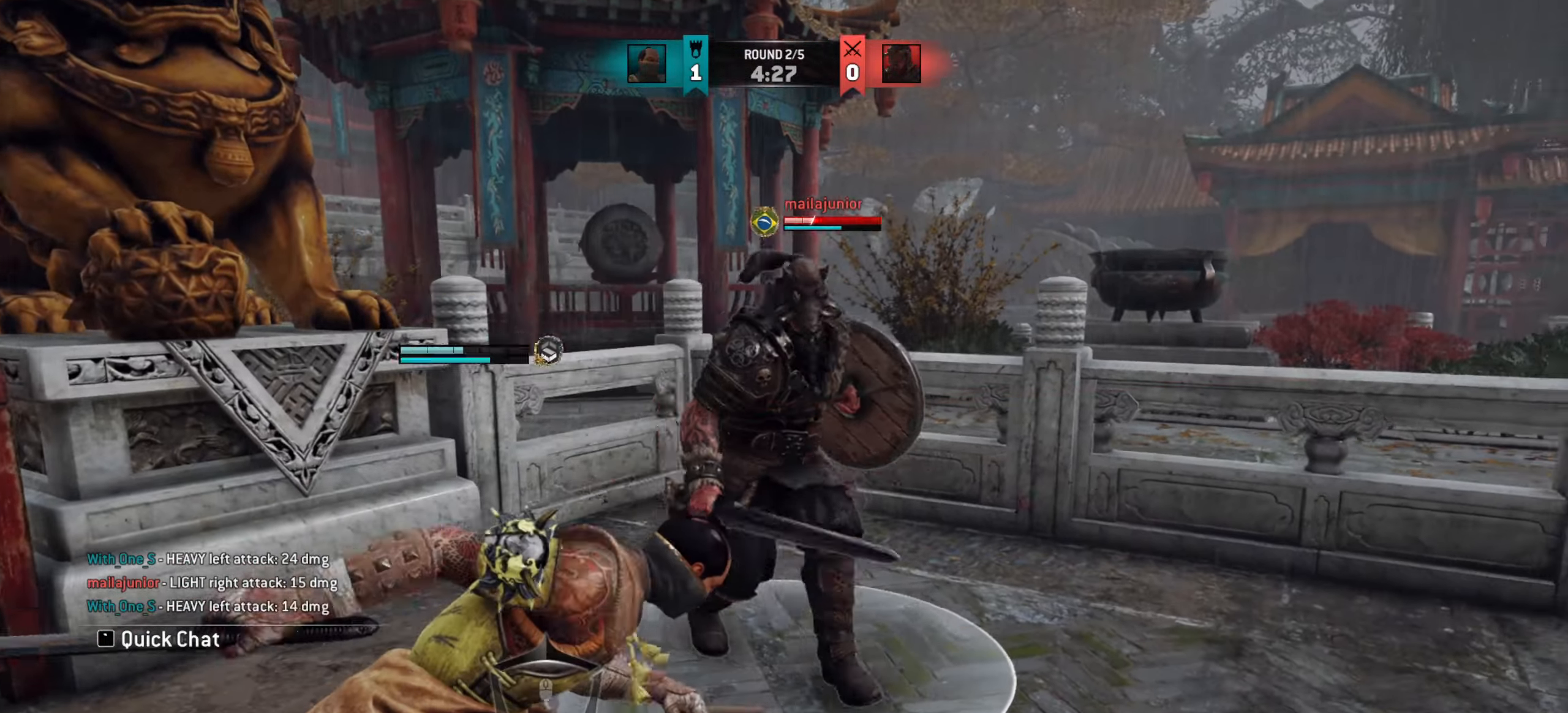
{"keys": [], "mouse": ["left"], "events": [[17, "mouse_wheel", "up"], [450, "mouse_left", "down"]]}
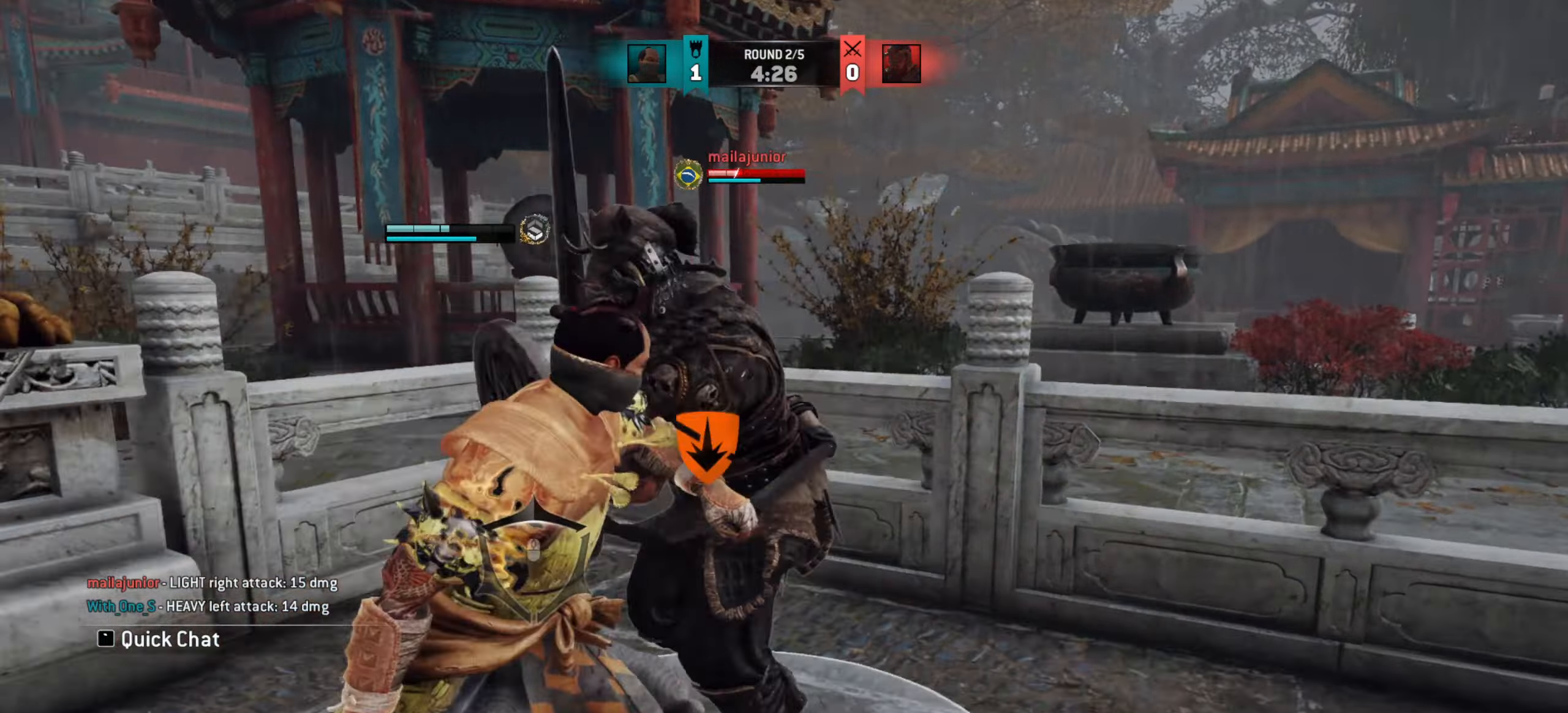
{"keys": [], "mouse": [], "events": [[34, "mouse_left", "up"]]}
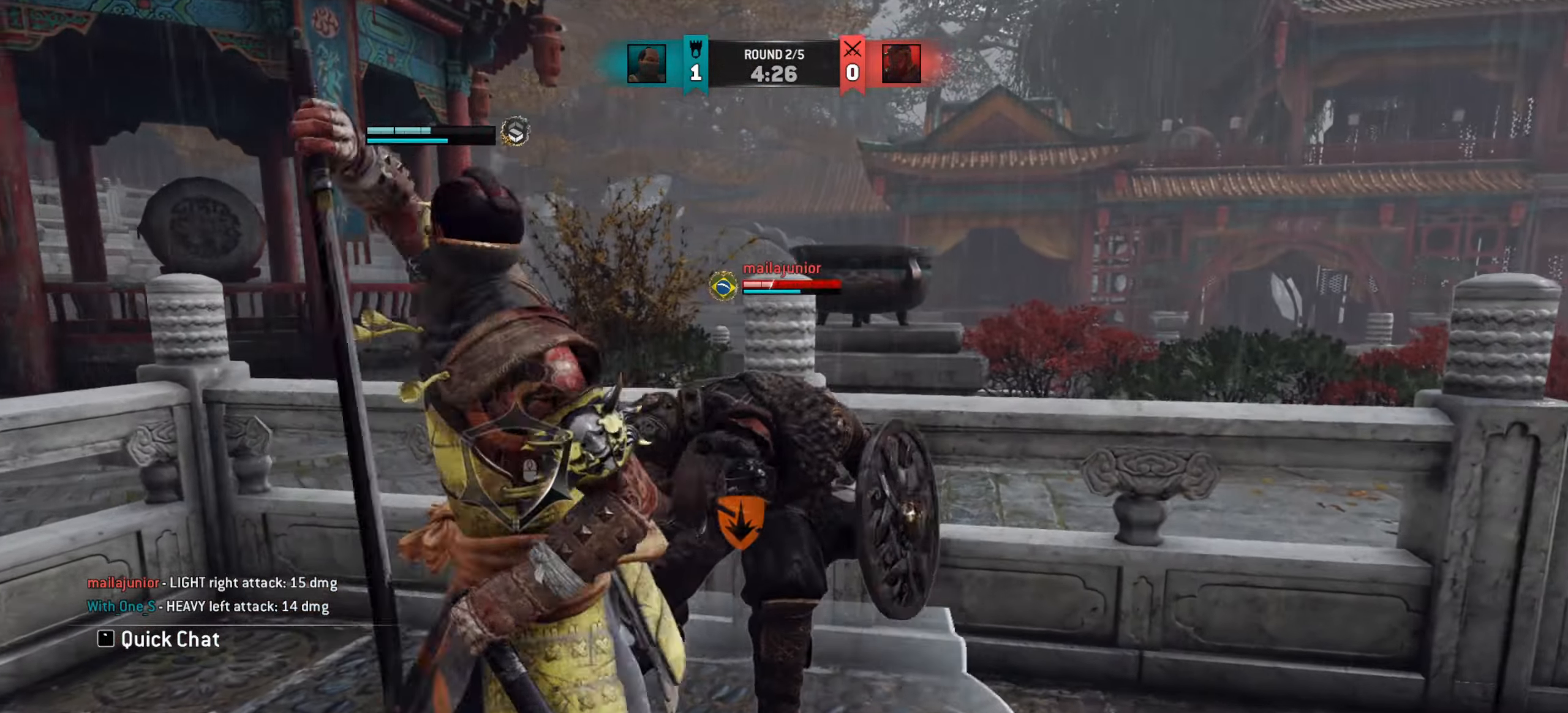
{"keys": [], "mouse": []}
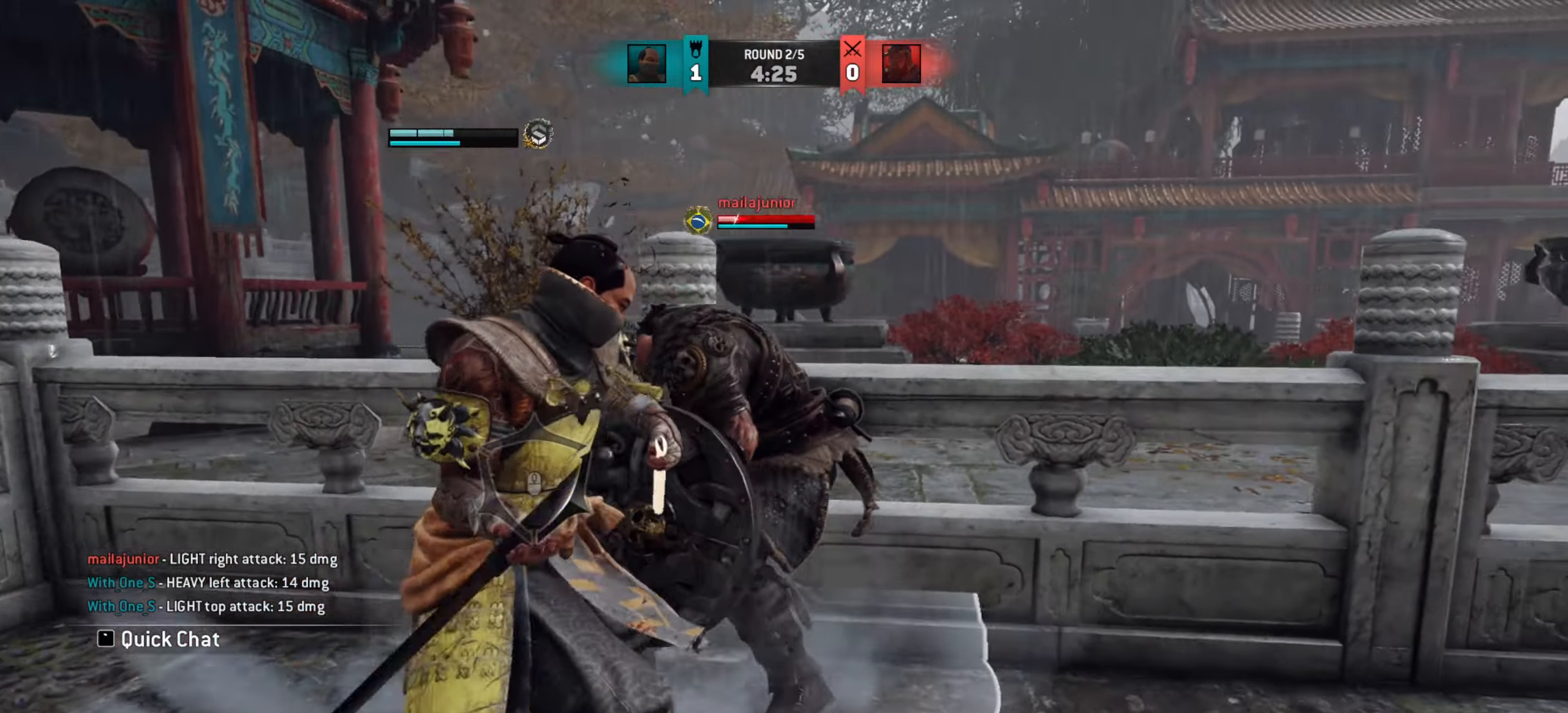
{"keys": ["d"], "mouse": [], "events": [[84, "e", "down"], [184, "e", "up"], [468, "d", "down"]]}
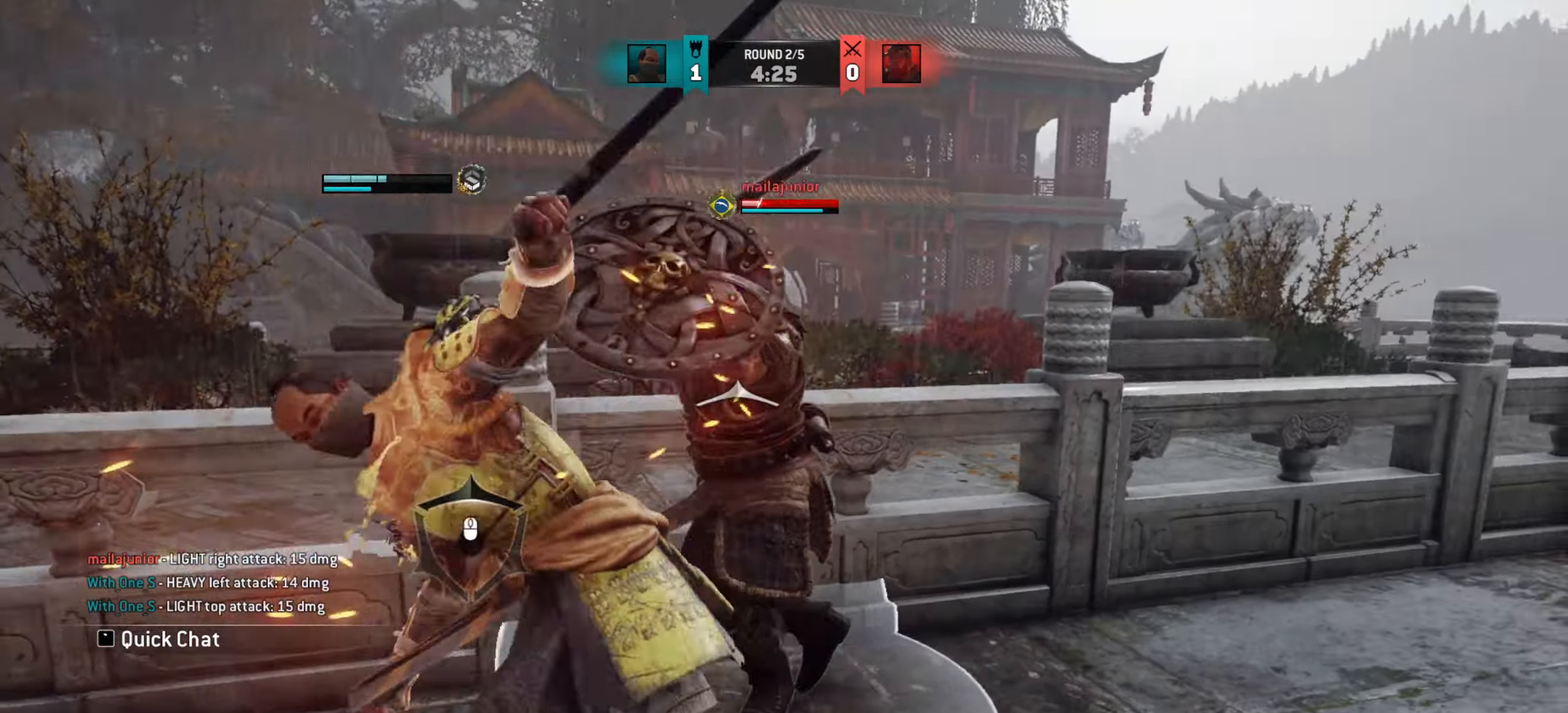
{"keys": ["d"], "mouse": [], "events": []}
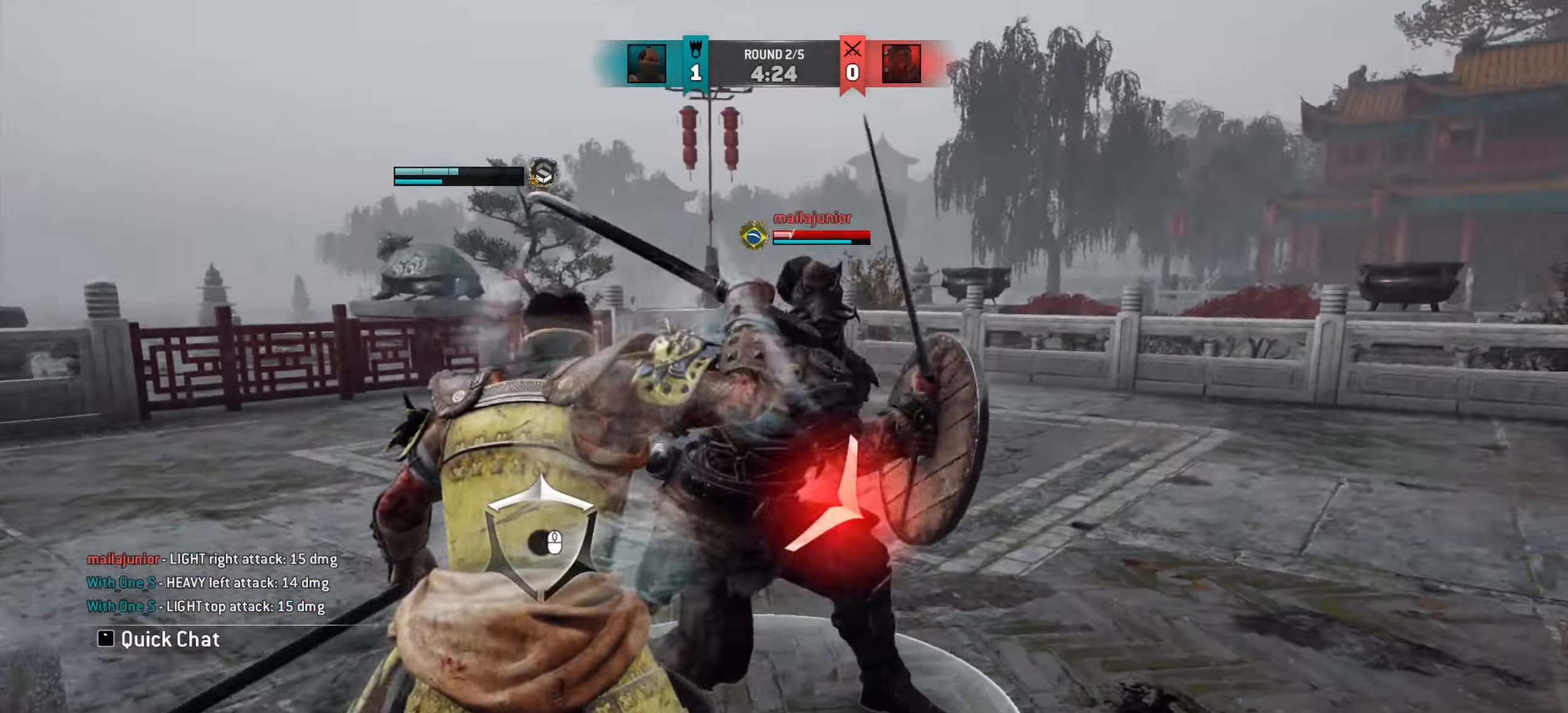
{"keys": ["w"], "mouse": [], "events": [[17, "d", "up"], [50, "a", "down"], [217, "a", "up"], [284, "w", "down"]]}
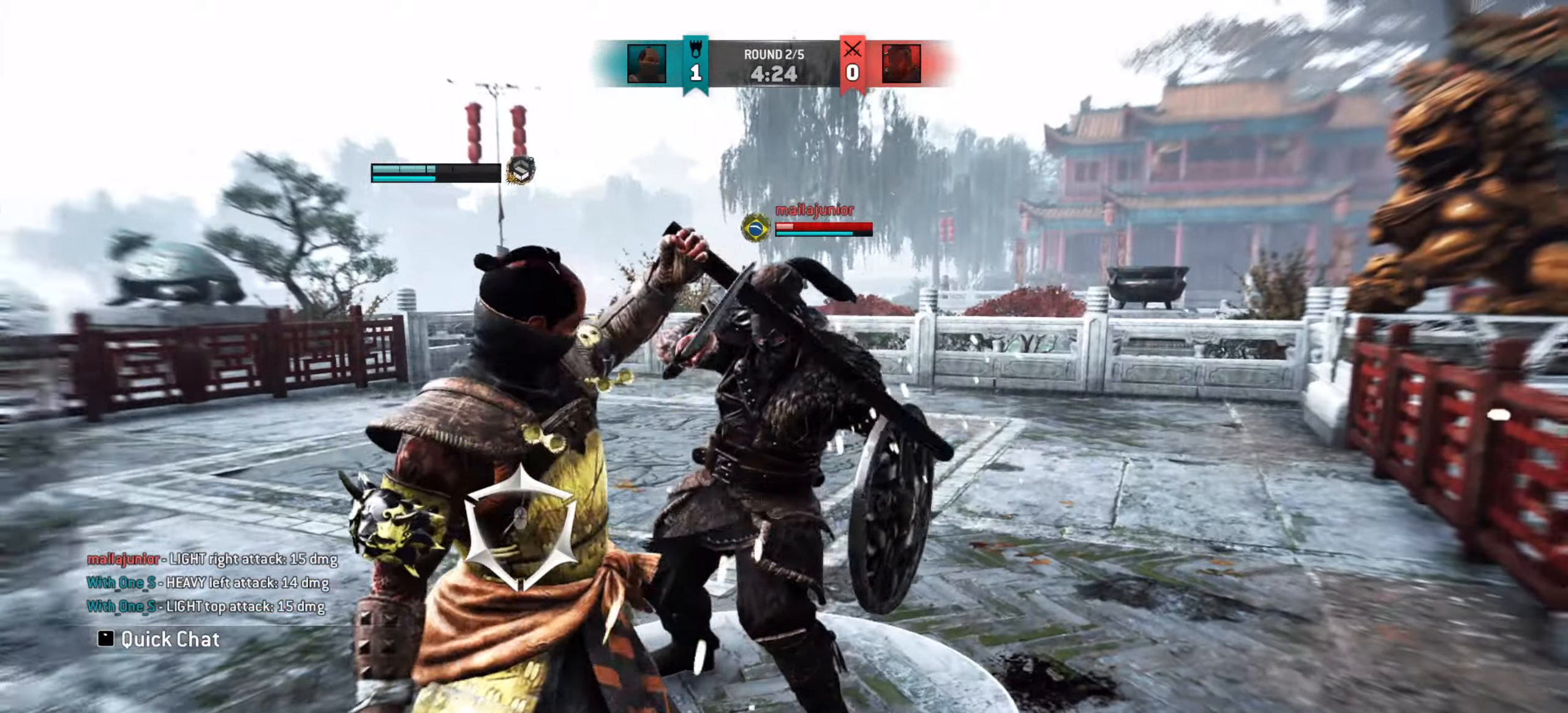
{"keys": ["w"], "mouse": [], "events": []}
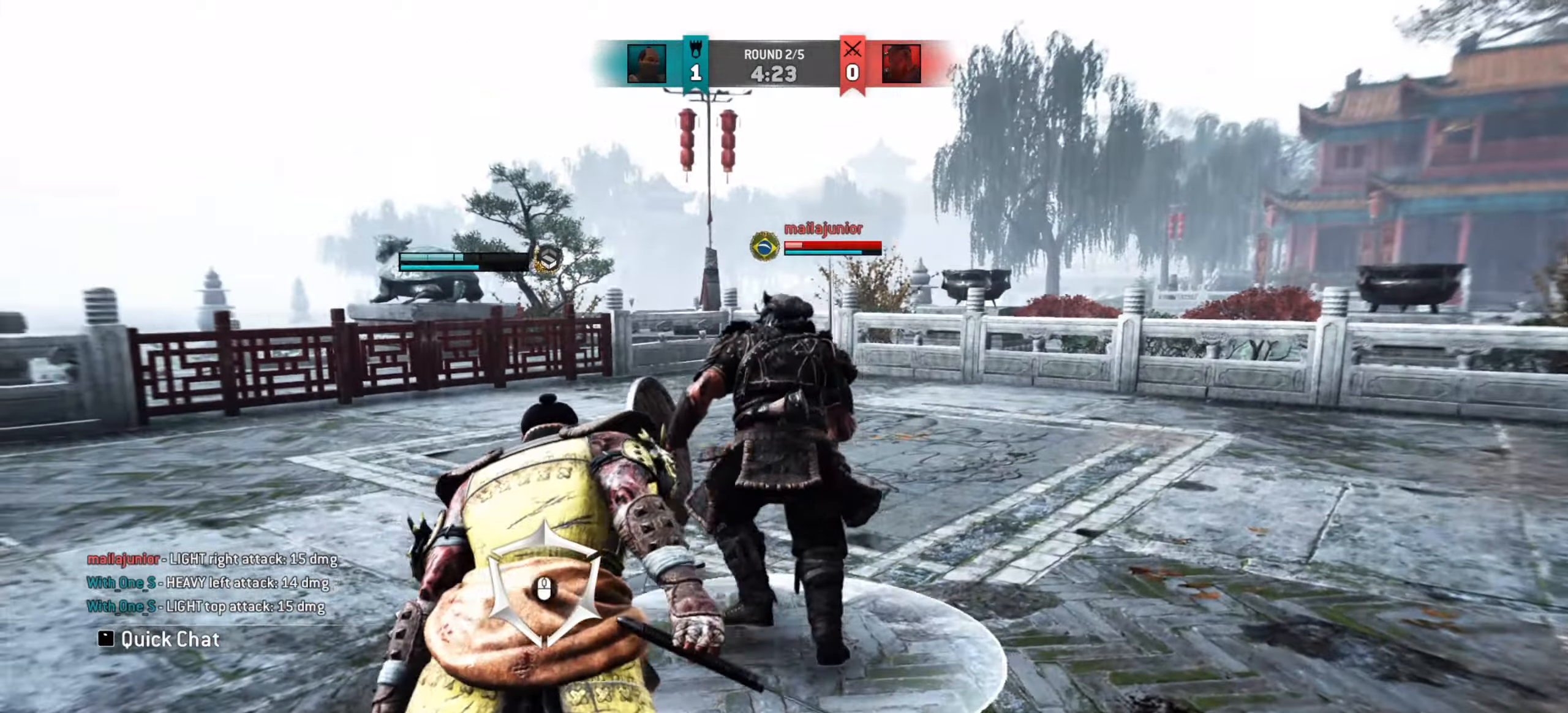
{"keys": ["w"], "mouse": [], "events": []}
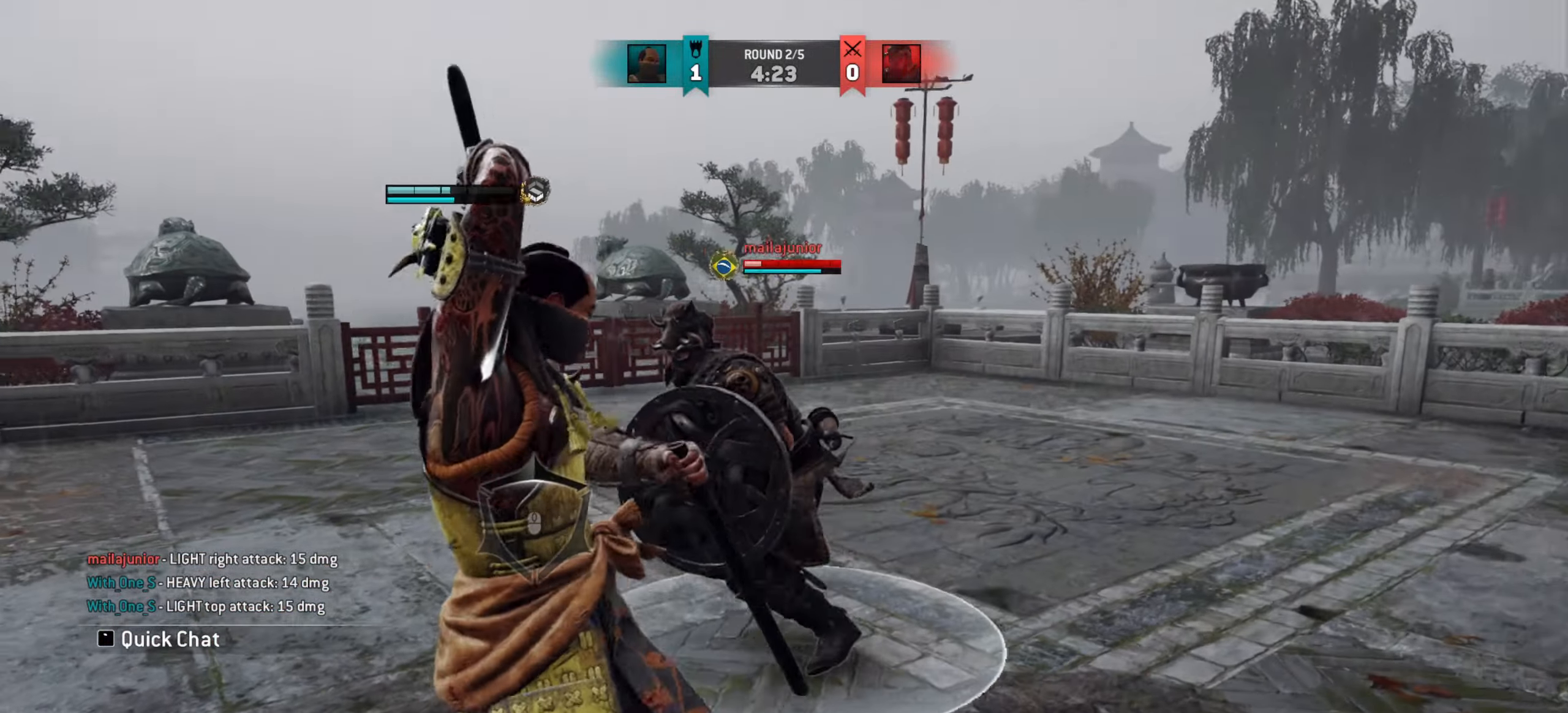
{"keys": [], "mouse": [], "events": [[183, "w", "up"]]}
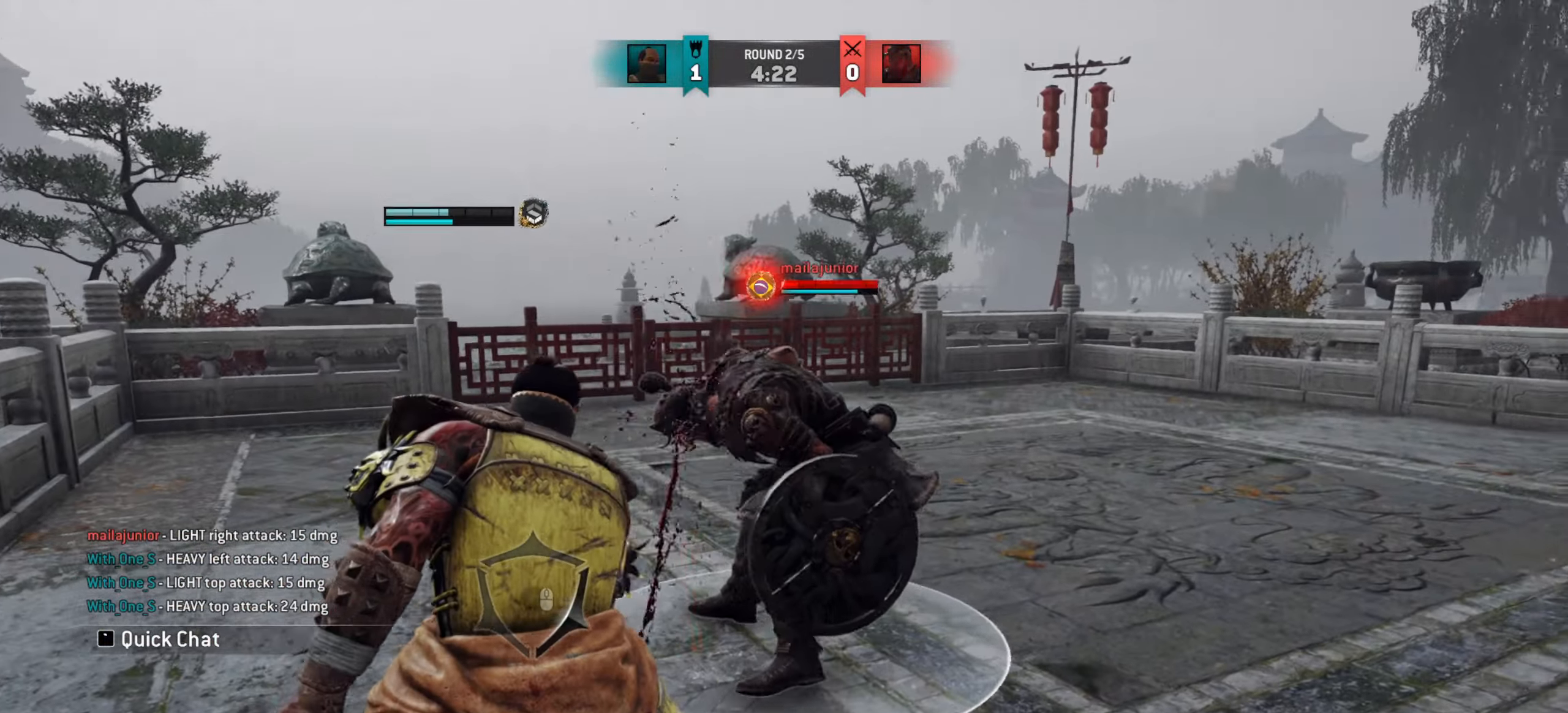
{"keys": ["d"], "mouse": [], "events": [[301, "d", "down"]]}
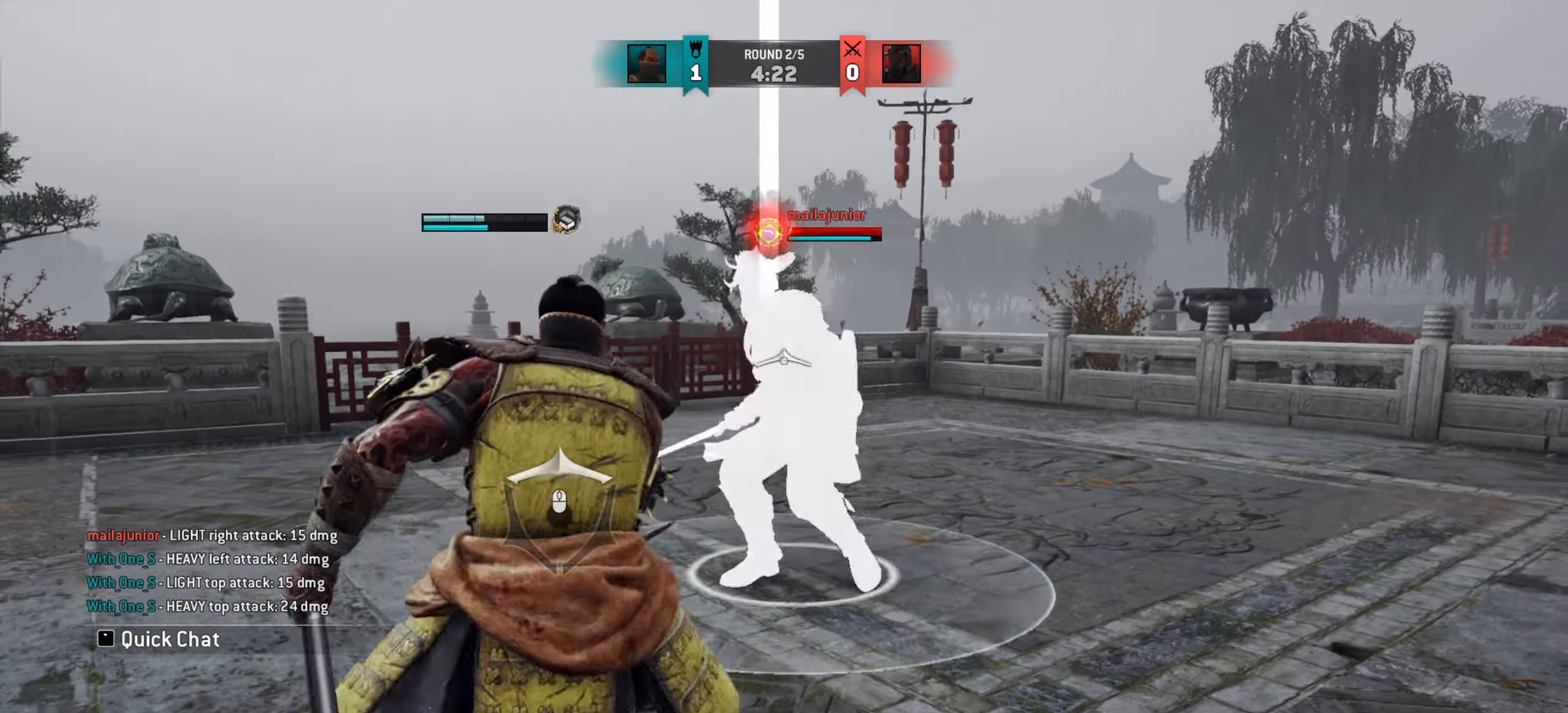
{"keys": ["d"], "mouse": [], "events": []}
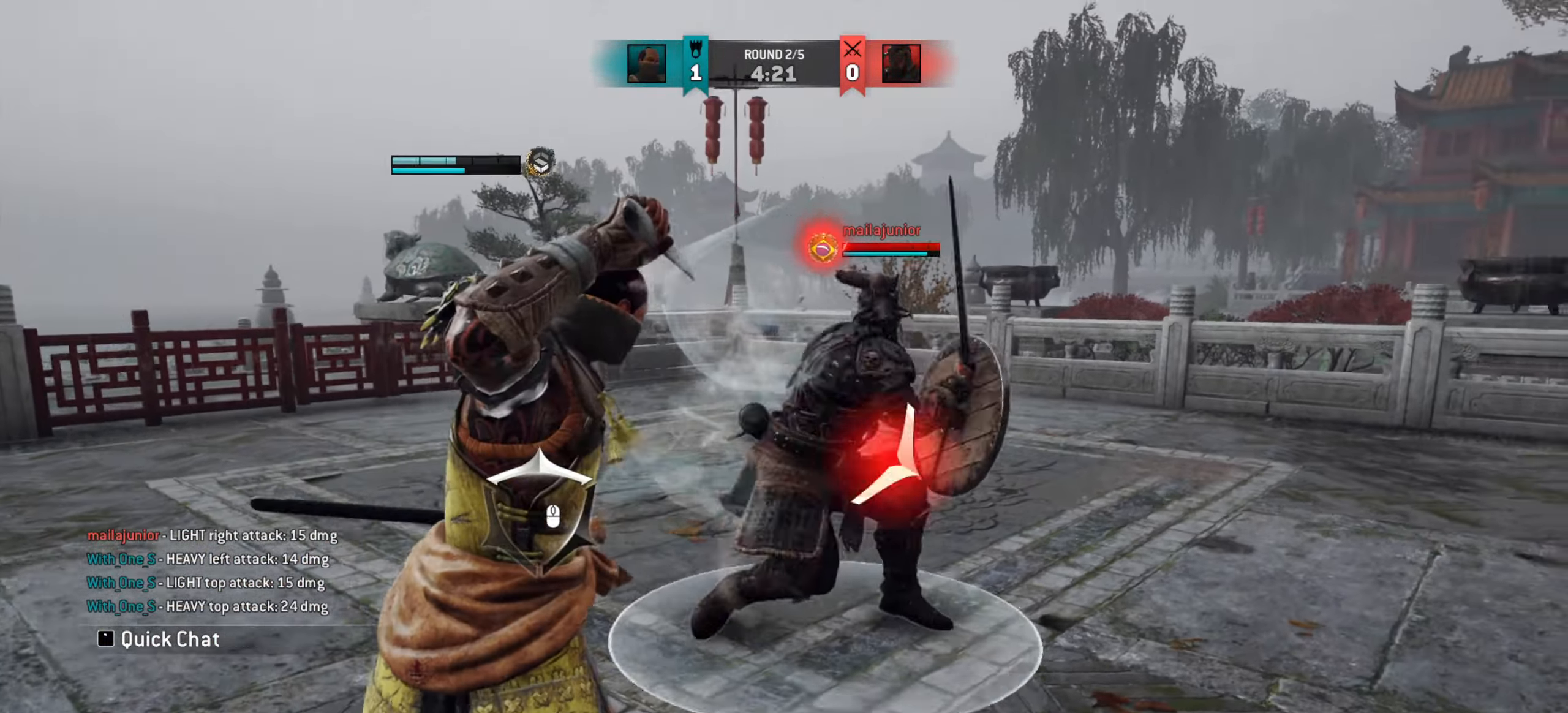
{"keys": [], "mouse": [], "events": [[17, "d", "up"], [50, "mouse_left", "down"], [117, "a", "down"], [151, "mouse_left", "up"], [267, "a", "up"]]}
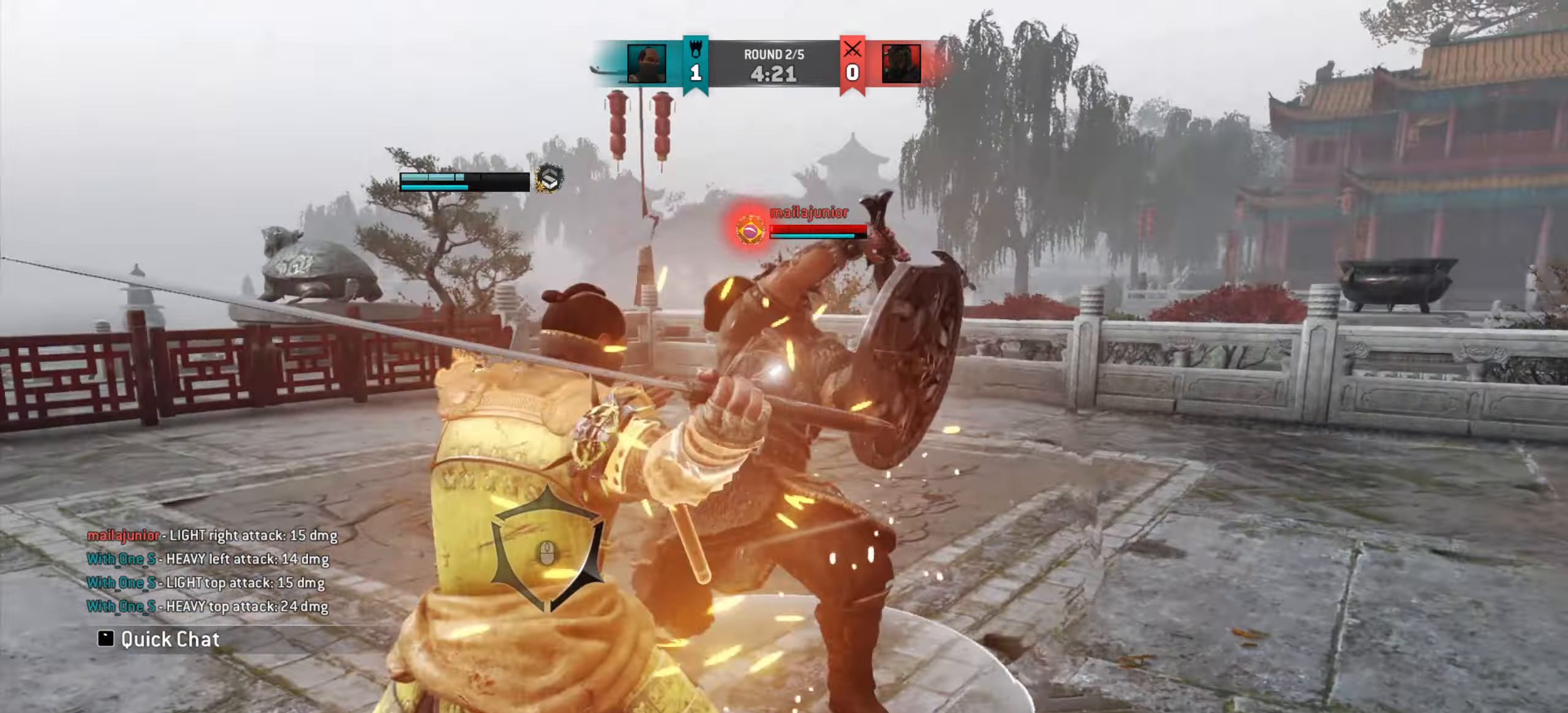
{"keys": ["w"], "mouse": [], "events": [[284, "w", "down"]]}
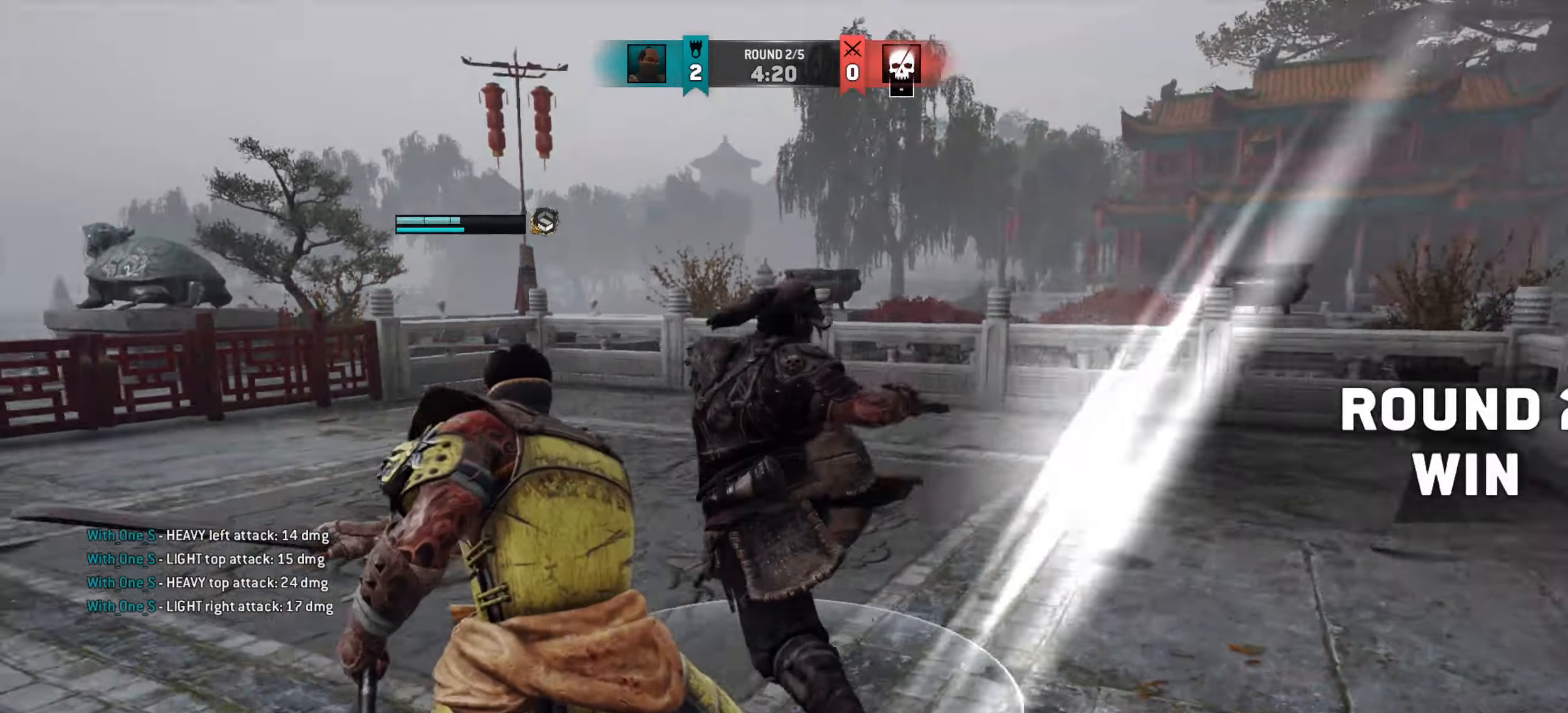
{"keys": ["shift", "w"], "mouse": [], "events": [[217, "shift", "down"]]}
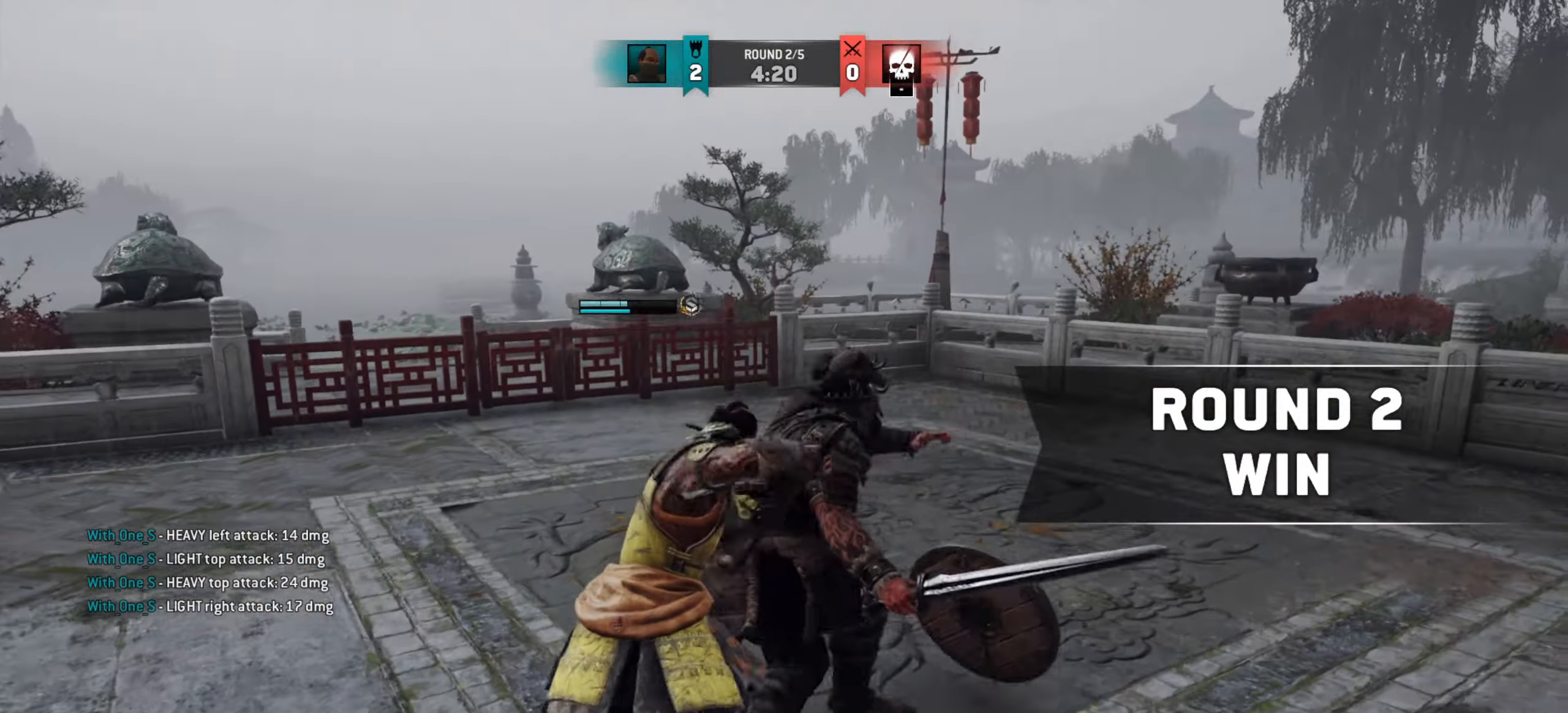
{"keys": ["shift", "w"], "mouse": [], "events": [[50, "a", "down"], [183, "a", "up"]]}
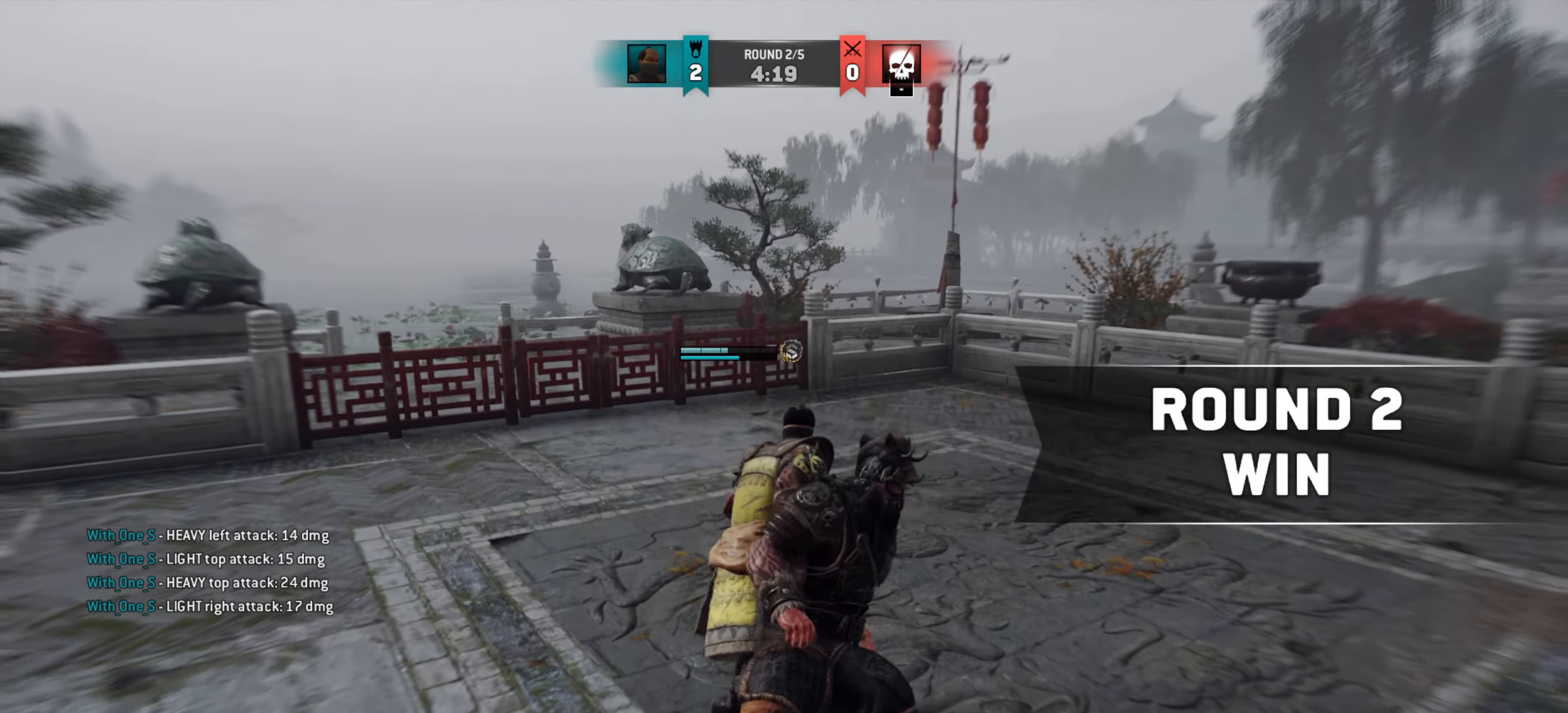
{"keys": ["d"], "mouse": [], "events": [[151, "d", "down"], [184, "shift", "up"], [417, "w", "up"]]}
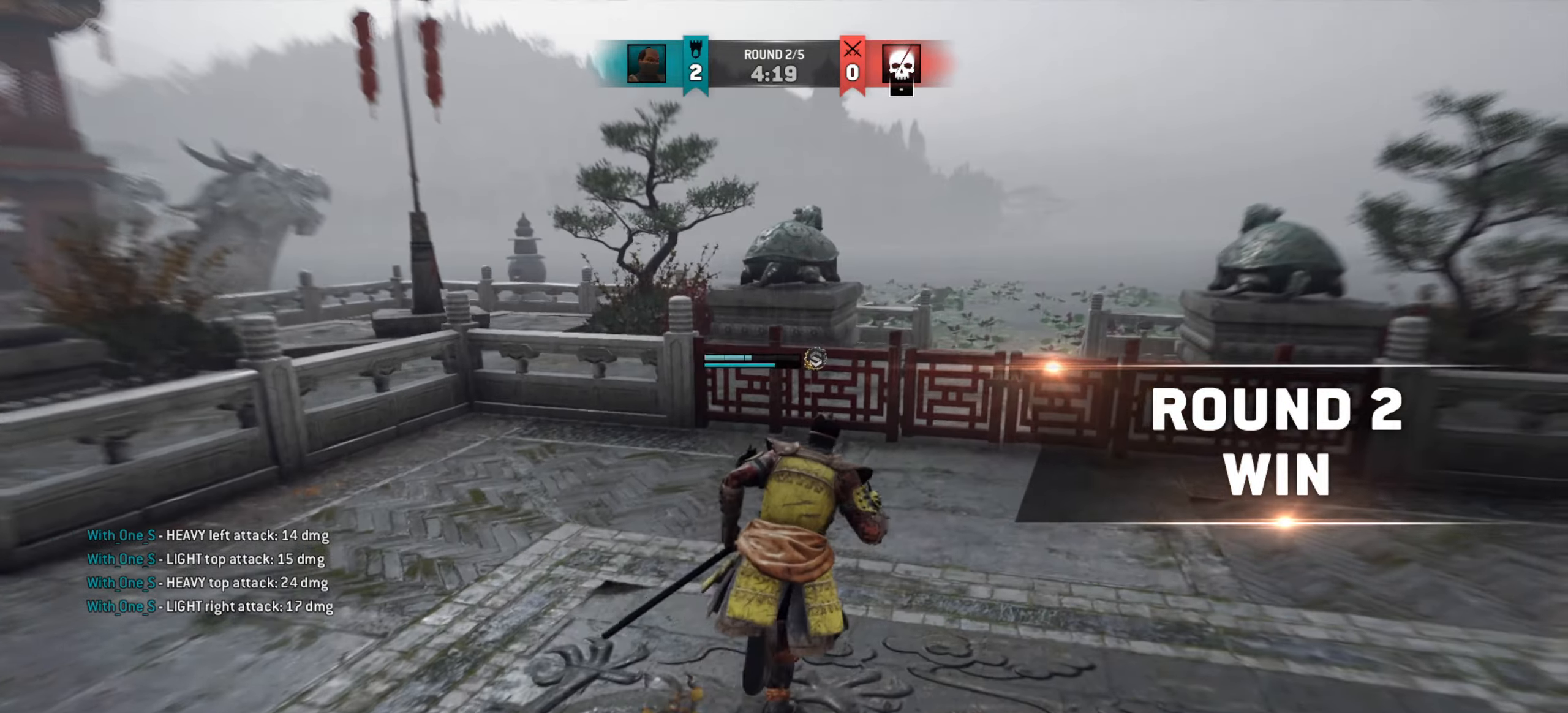
{"keys": [], "mouse": [], "events": [[267, "s", "down"], [334, "d", "up"], [367, "s", "up"]]}
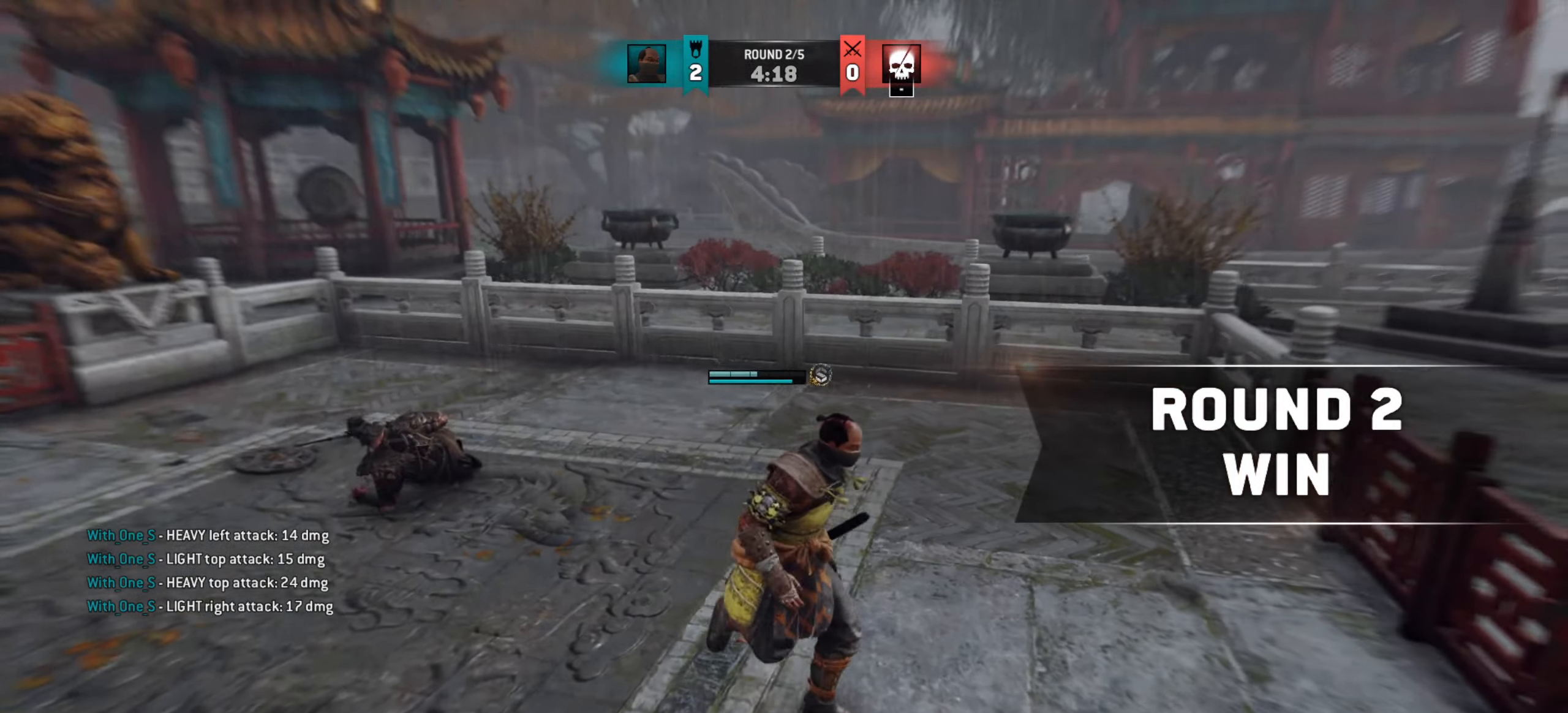
{"keys": [], "mouse": [], "events": [[167, "w", "down"], [267, "w", "up"]]}